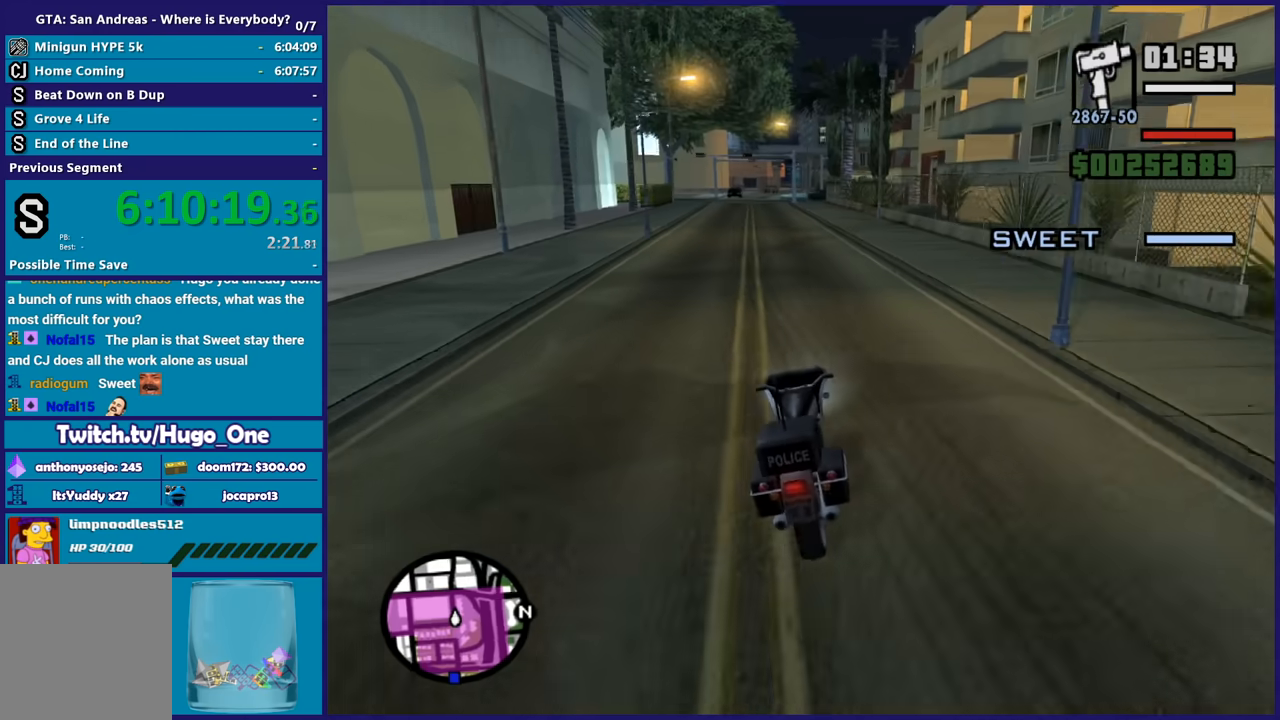
Gameplay with a controller (Xbox layout); each line is a JSON object with the inputs held at the frame after it. "button_events" lists button changes between this image and that frame as [ms after this image, input, new state], when the widget could be followed in between (sticks are given only as held states).
{"buttons": [], "left_stick": "up-left", "right_stick": "down-left", "button_events": [[67, "L2", "down"], [200, "L2", "up"]]}
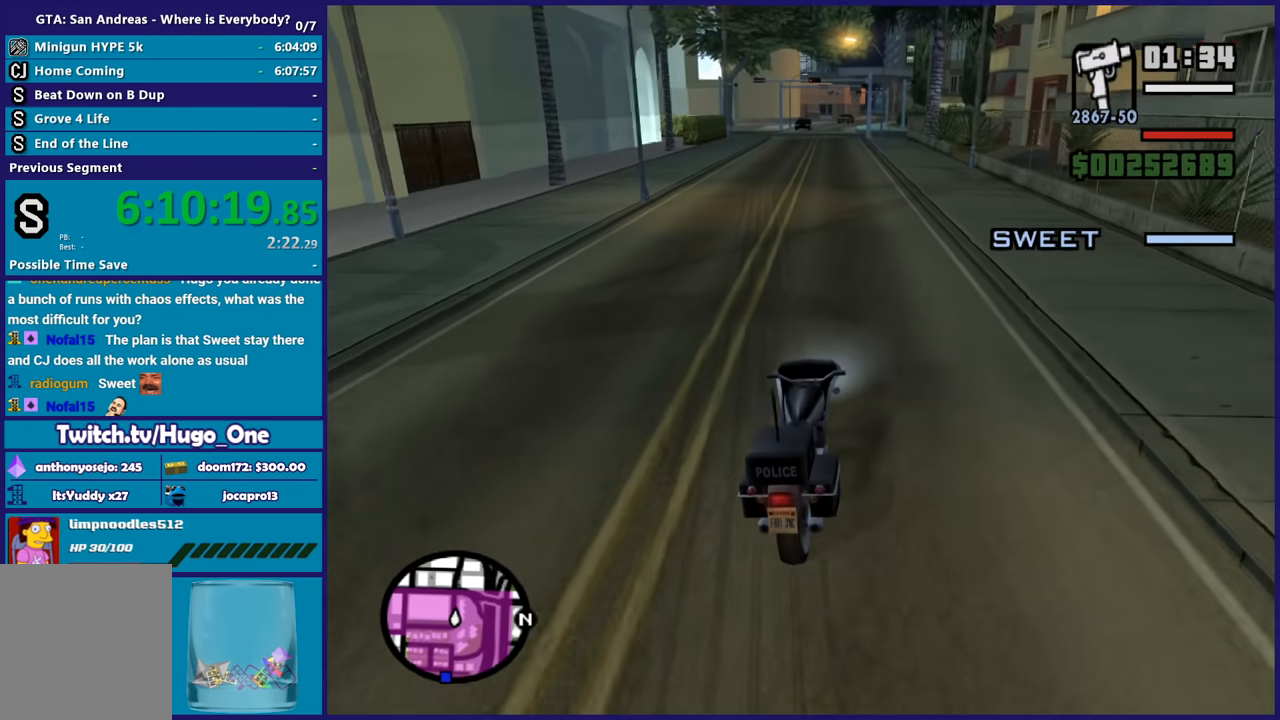
{"buttons": [], "left_stick": "center", "right_stick": "down-left", "button_events": []}
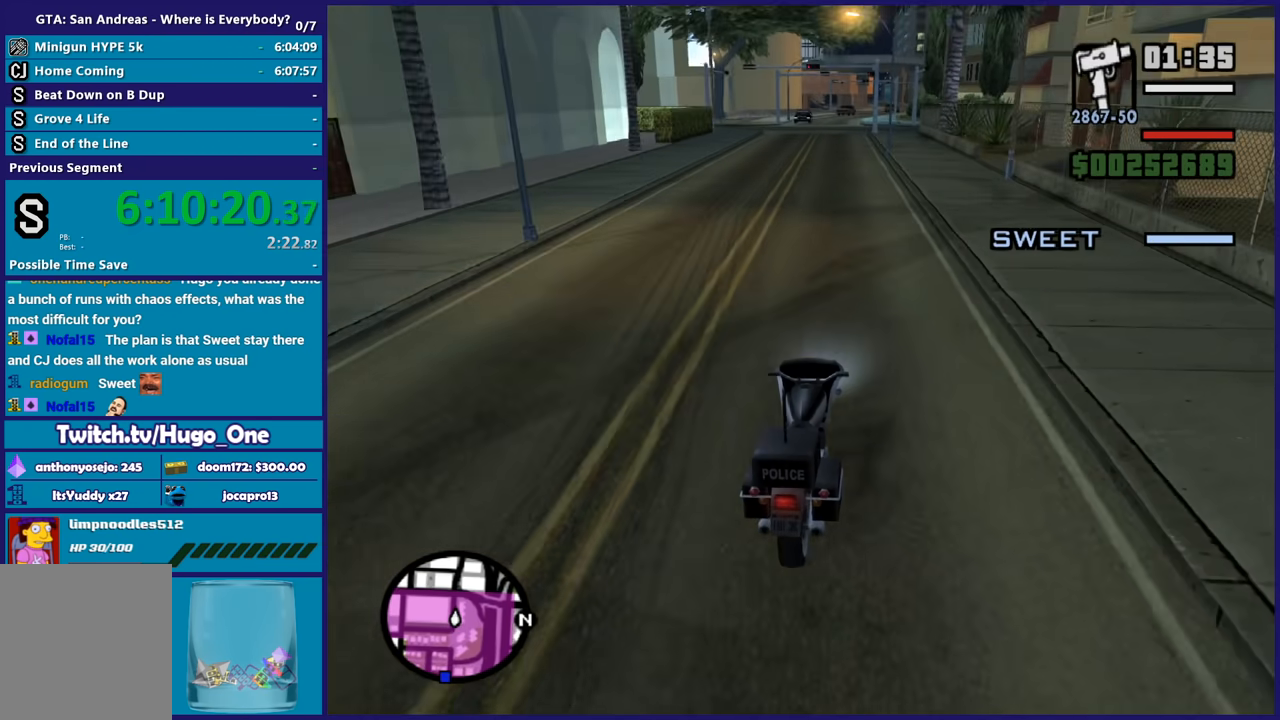
{"buttons": [], "left_stick": "center", "right_stick": "down-left", "button_events": []}
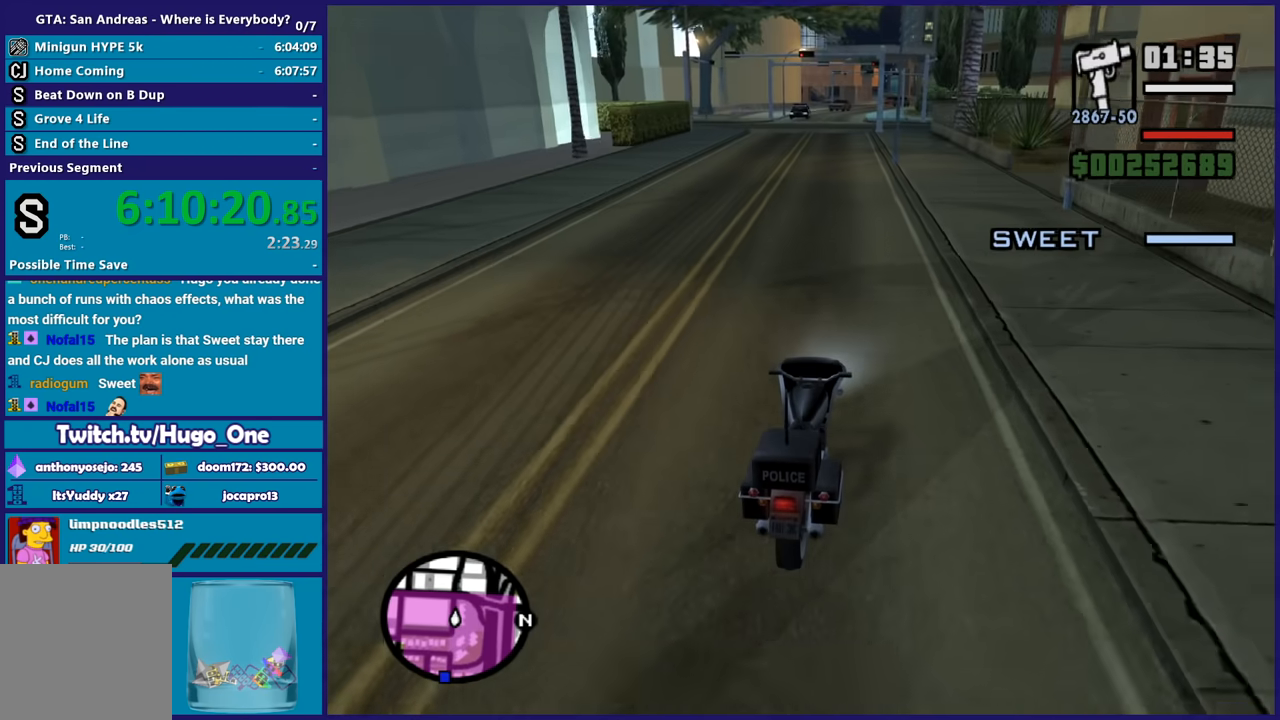
{"buttons": [], "left_stick": "center", "right_stick": "down-left", "button_events": []}
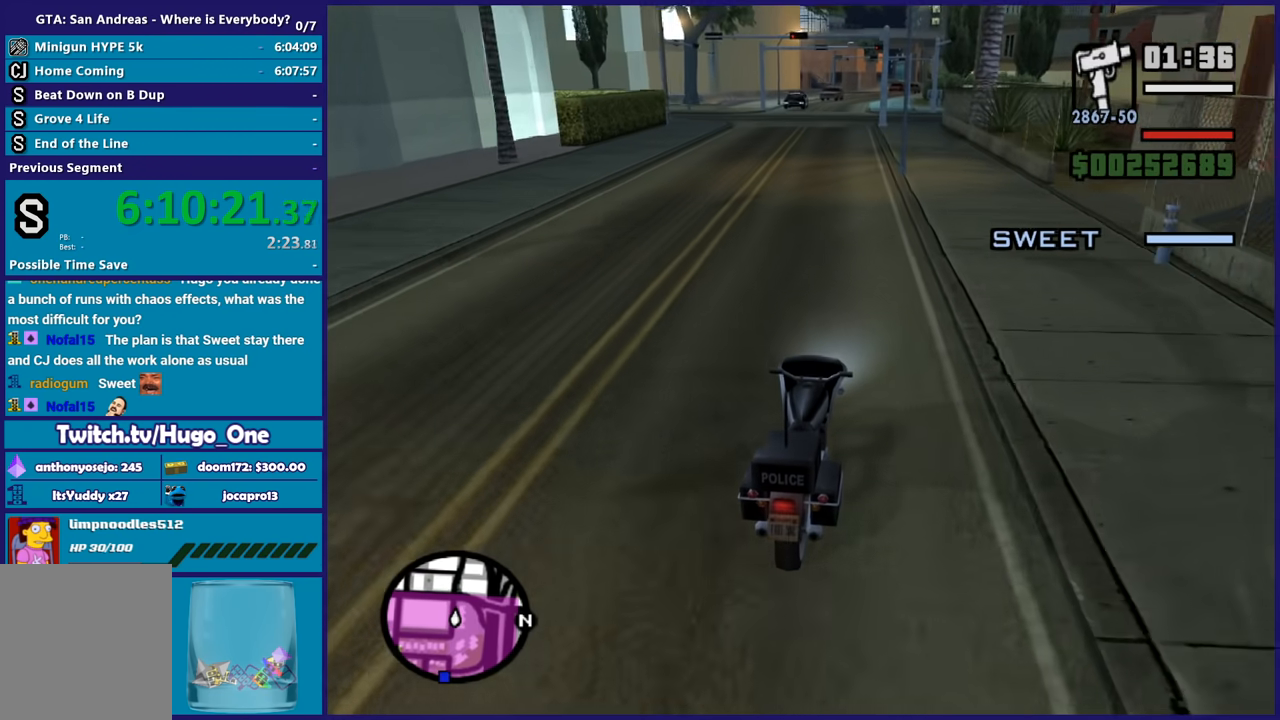
{"buttons": [], "left_stick": "center", "right_stick": "down-left", "button_events": []}
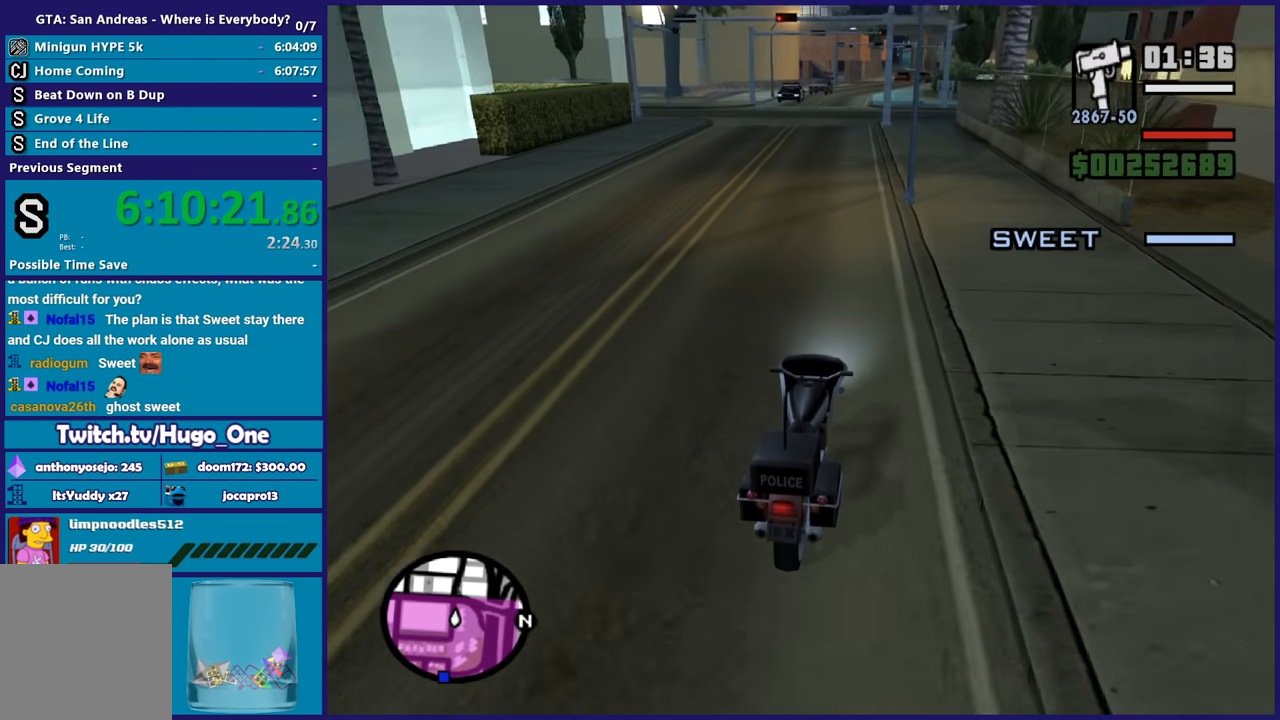
{"buttons": [], "left_stick": "right", "right_stick": "down-left", "button_events": [[367, "L2", "down"], [433, "L2", "up"]]}
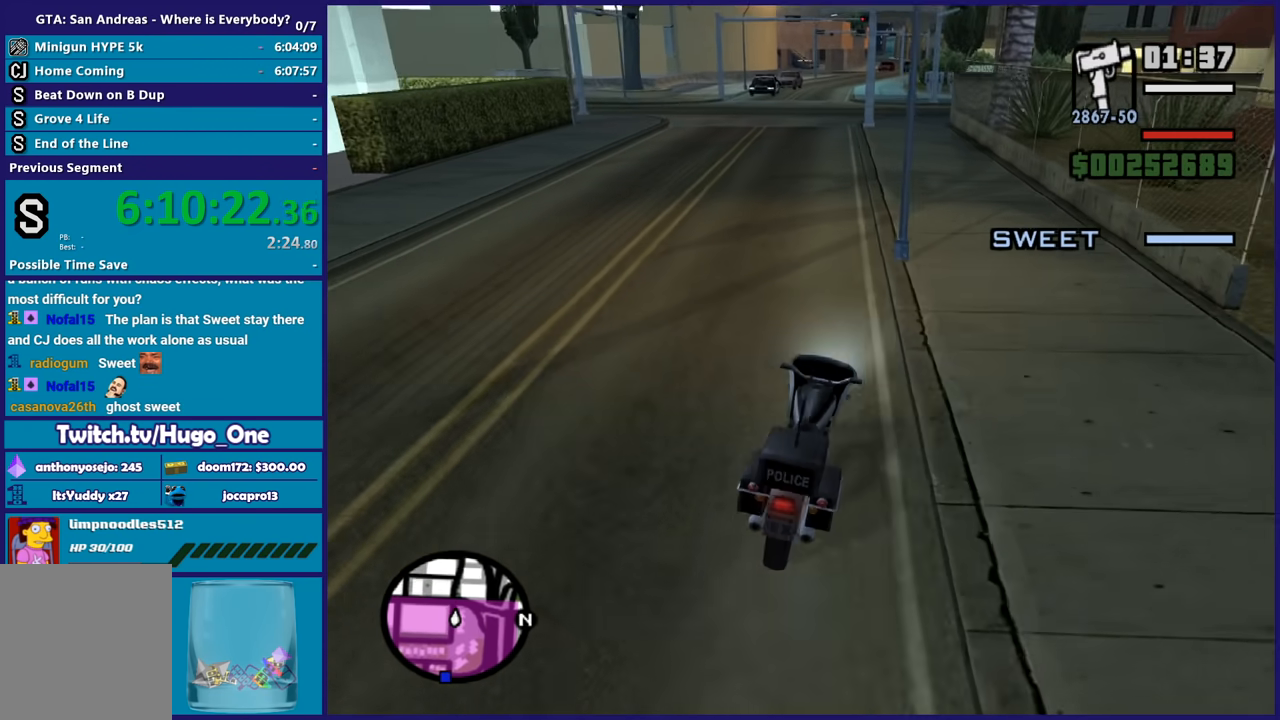
{"buttons": [], "left_stick": "left", "right_stick": "down-left", "button_events": []}
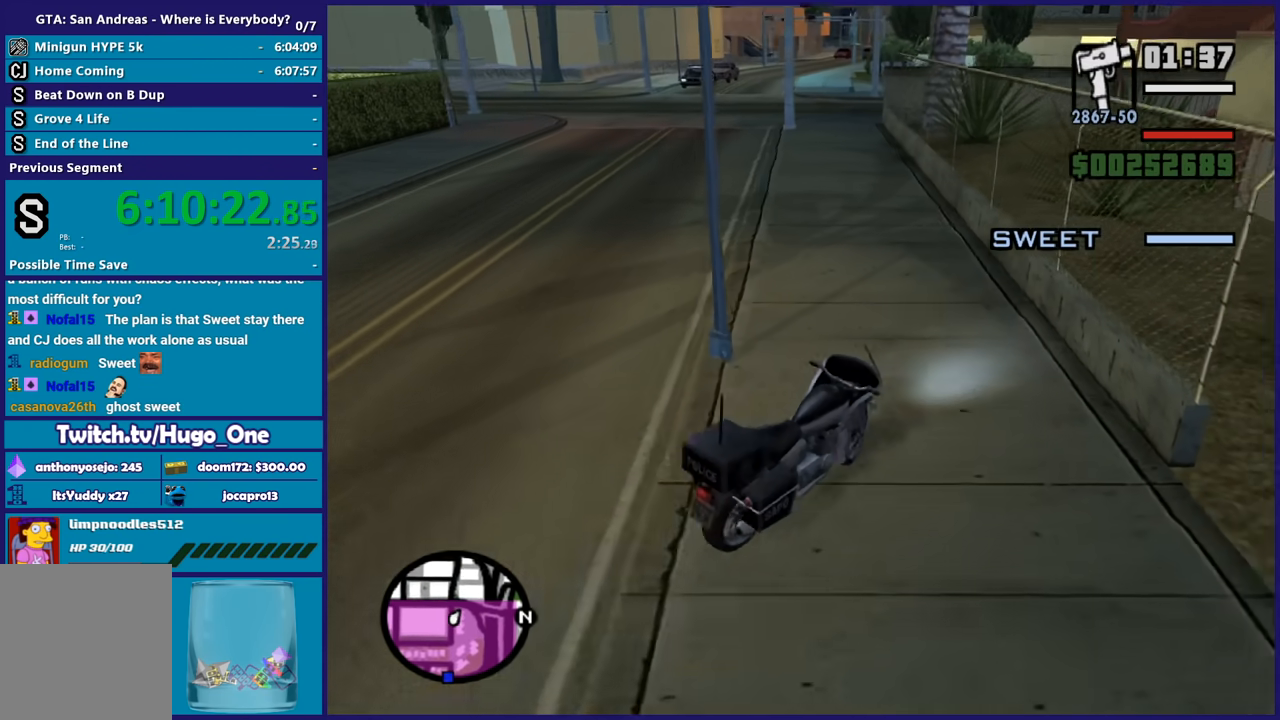
{"buttons": ["Y", "L2"], "left_stick": "center", "right_stick": "center", "button_events": [[167, "L2", "down"], [467, "Y", "down"]]}
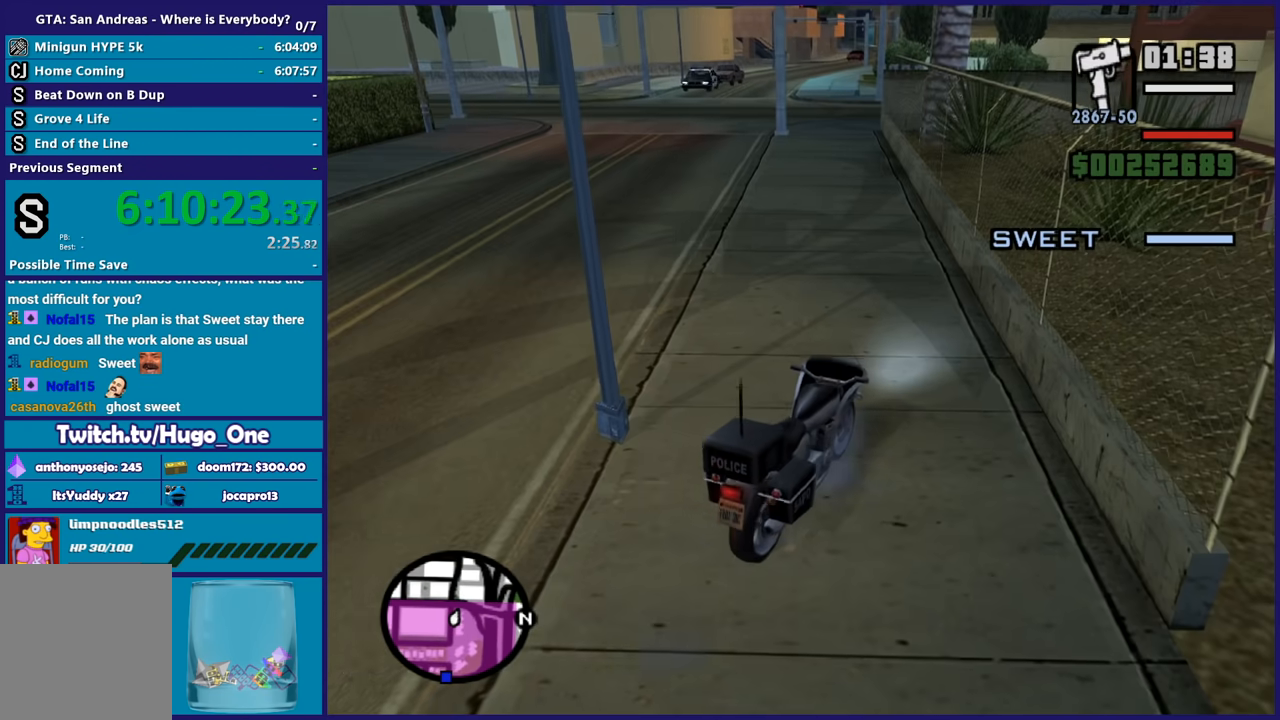
{"buttons": [], "left_stick": "left", "right_stick": "center", "button_events": [[67, "L2", "up"], [67, "Y", "up"], [167, "Y", "down"], [267, "Y", "up"], [334, "Y", "down"], [434, "Y", "up"]]}
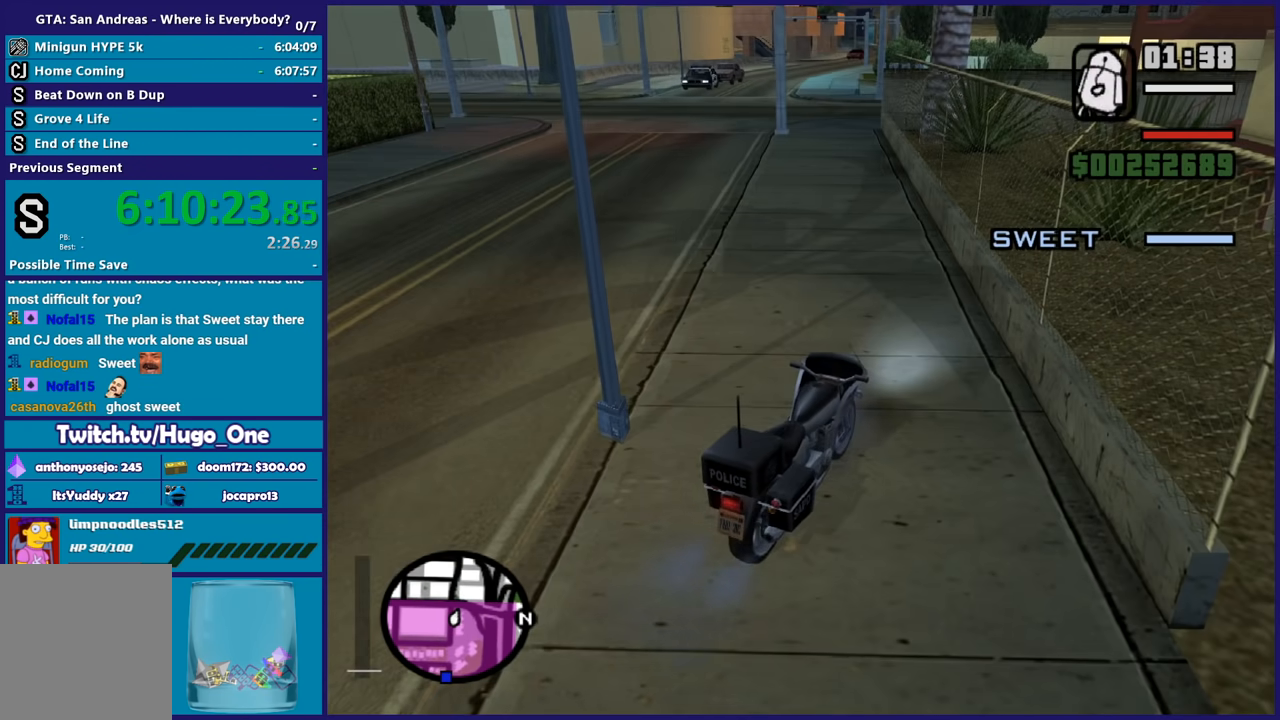
{"buttons": [], "left_stick": "left", "right_stick": "center", "button_events": [[367, "L1", "down"], [433, "L1", "up"]]}
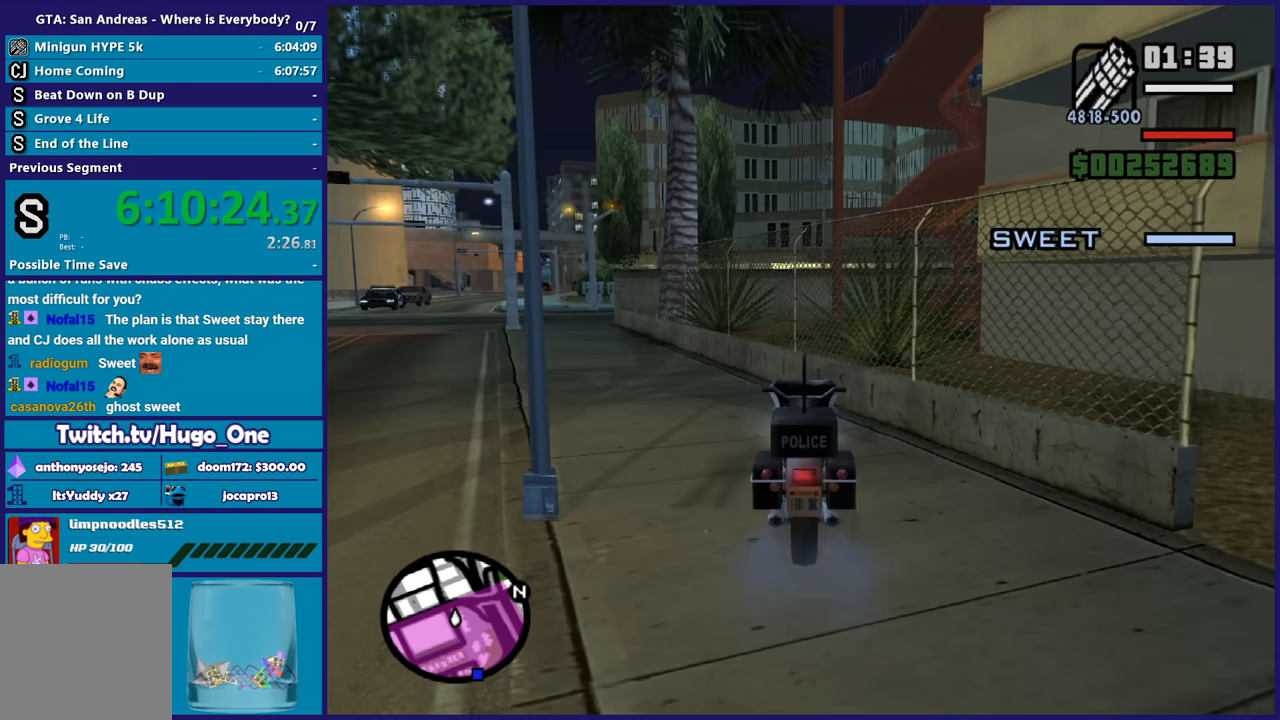
{"buttons": [], "left_stick": "down-left", "right_stick": "down", "button_events": [[67, "L1", "down"], [134, "L1", "up"], [401, "R1", "down"], [501, "R1", "up"]]}
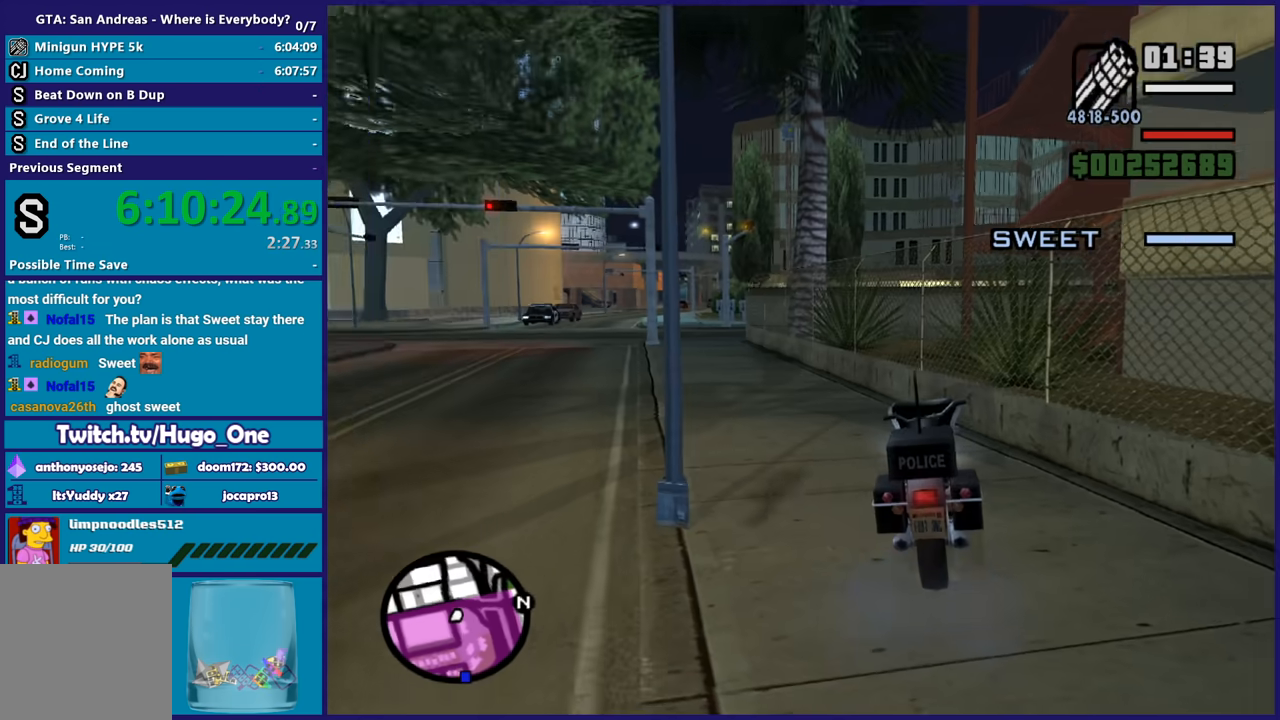
{"buttons": ["L2"], "left_stick": "up-left", "right_stick": "center", "button_events": [[167, "L2", "down"]]}
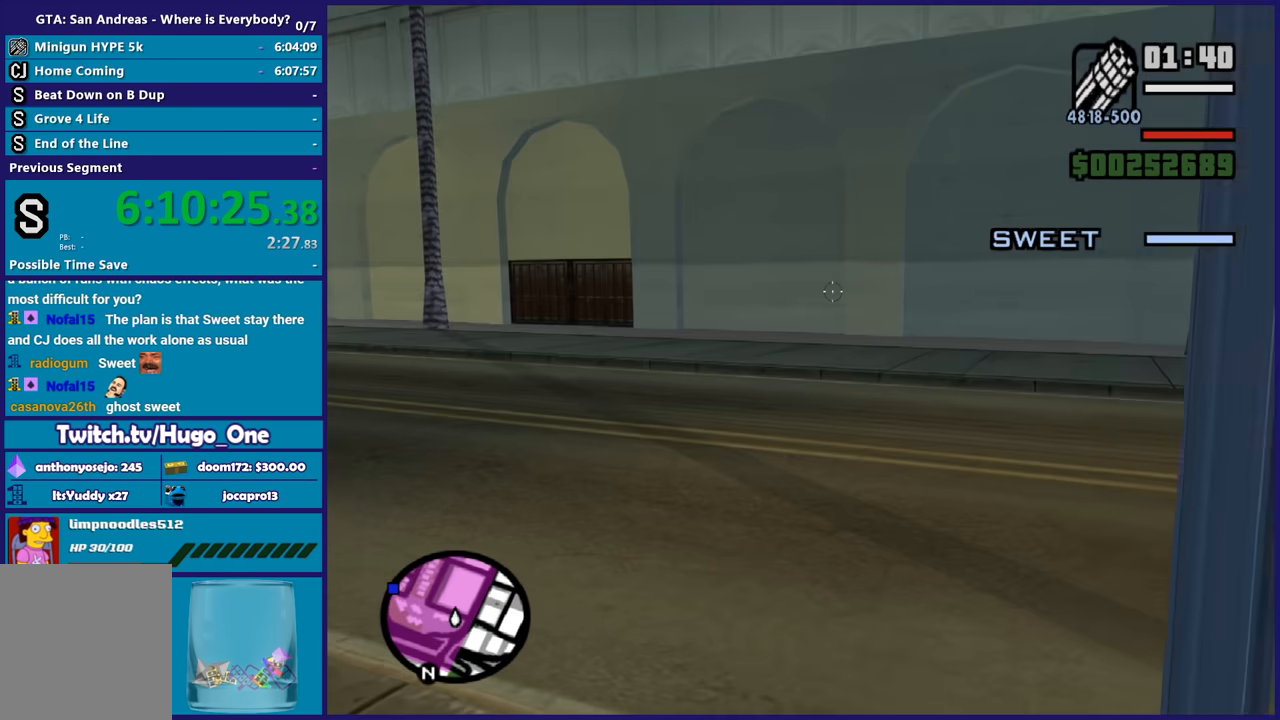
{"buttons": ["L2"], "left_stick": "up-left", "right_stick": "left", "button_events": []}
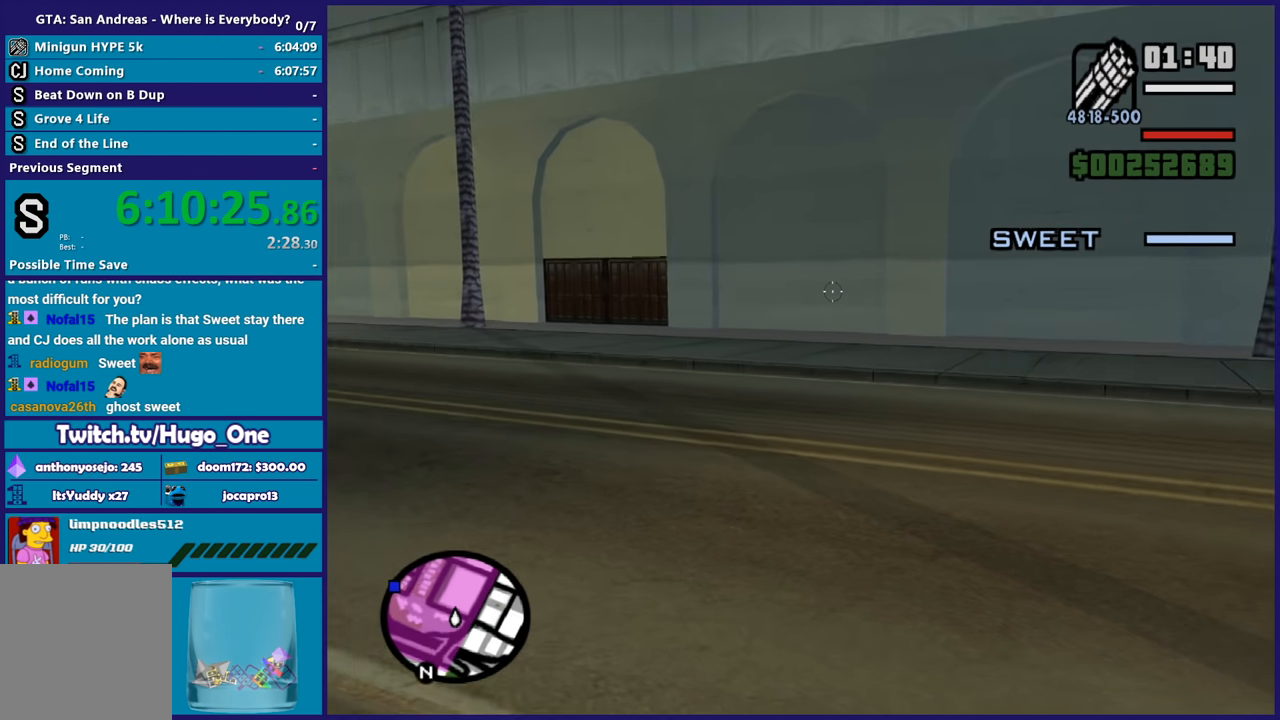
{"buttons": ["L2"], "left_stick": "up", "right_stick": "center", "button_events": []}
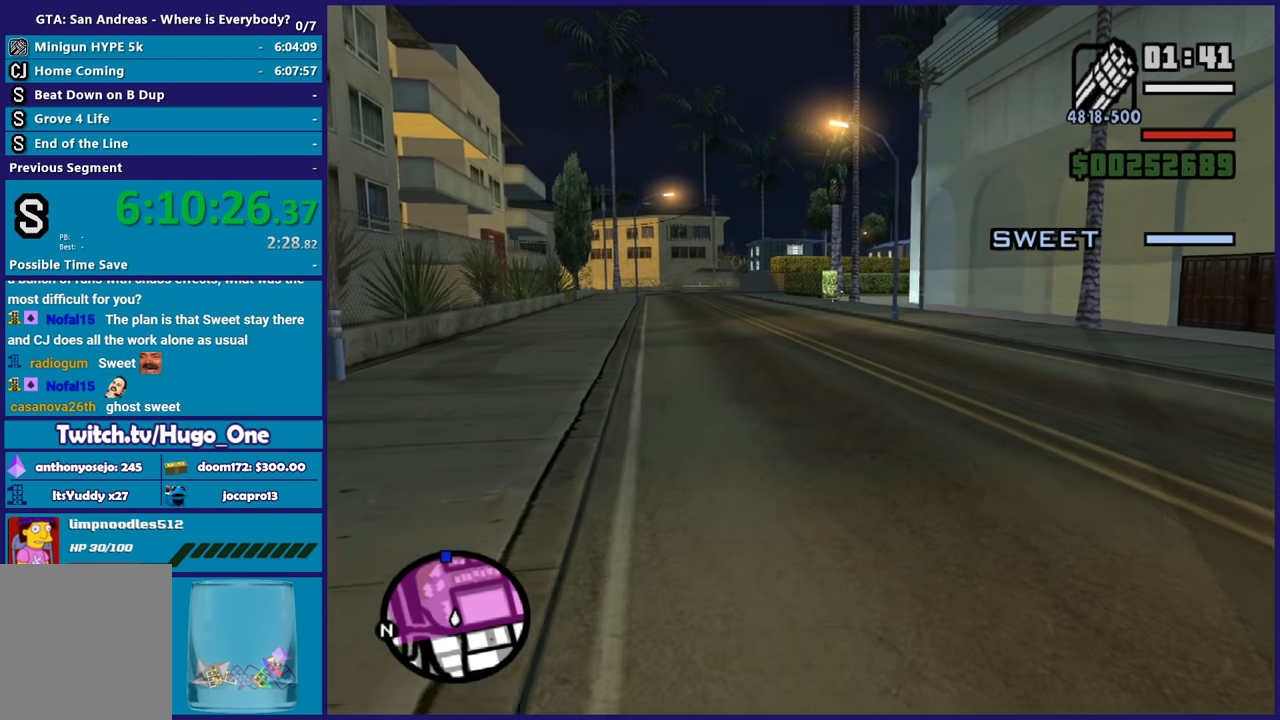
{"buttons": ["L2"], "left_stick": "up", "right_stick": "center", "button_events": []}
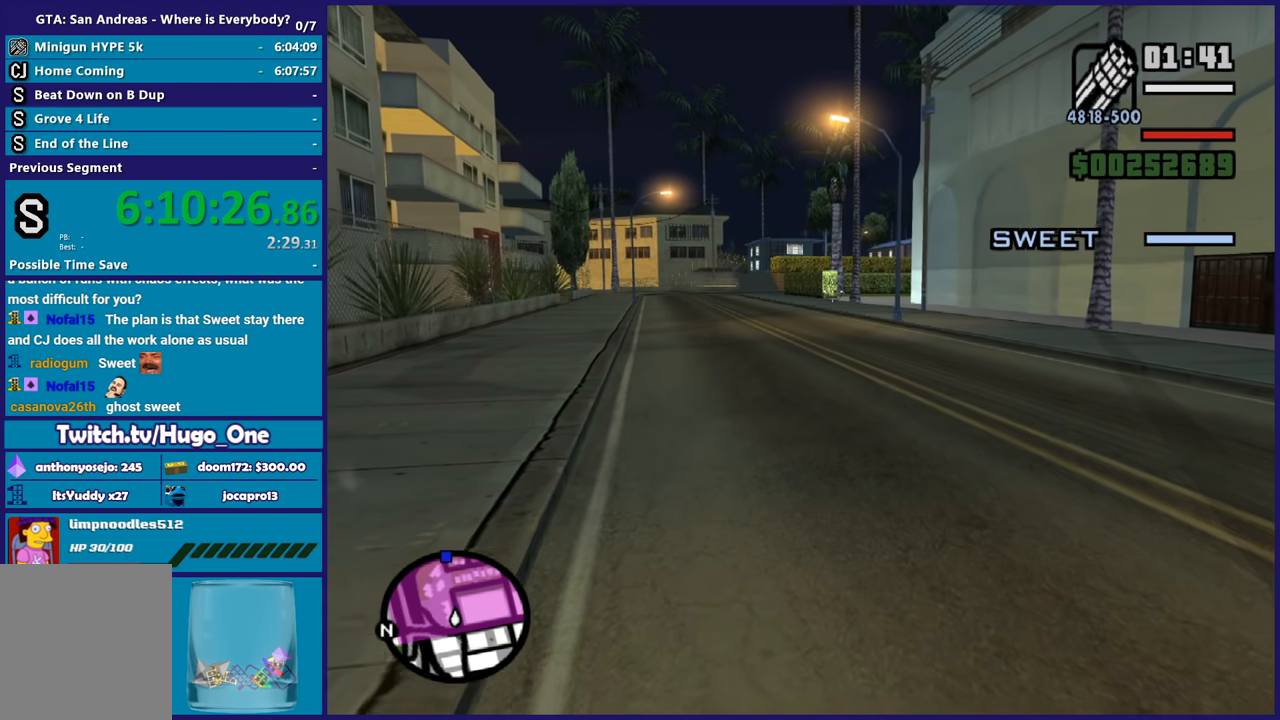
{"buttons": ["L2"], "left_stick": "up", "right_stick": "down-left", "button_events": []}
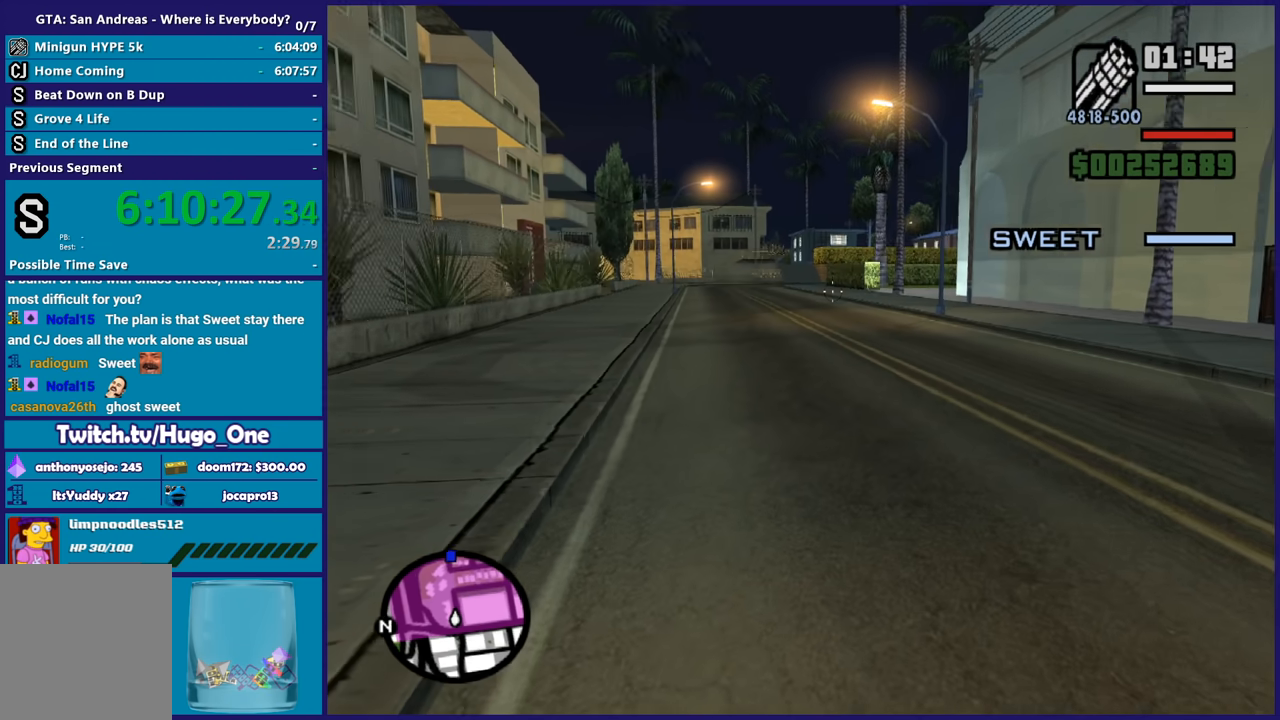
{"buttons": ["L2"], "left_stick": "up", "right_stick": "center", "button_events": []}
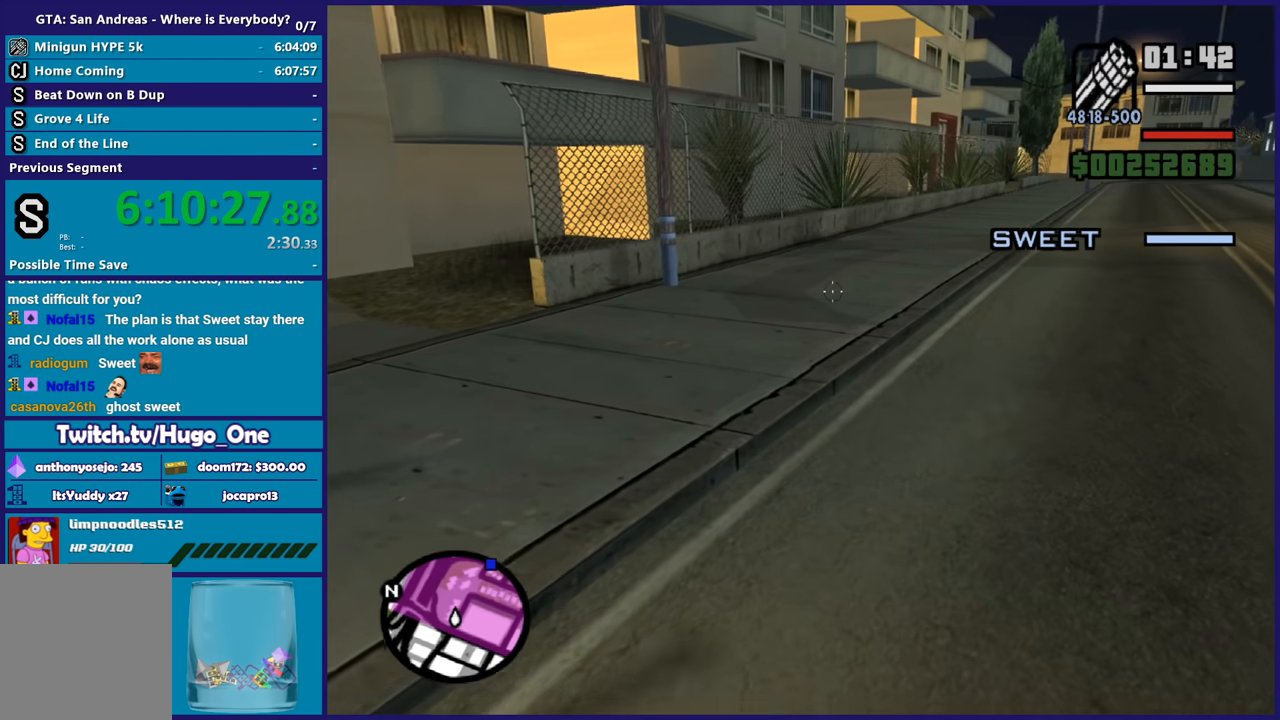
{"buttons": ["L2"], "left_stick": "up", "right_stick": "center", "button_events": []}
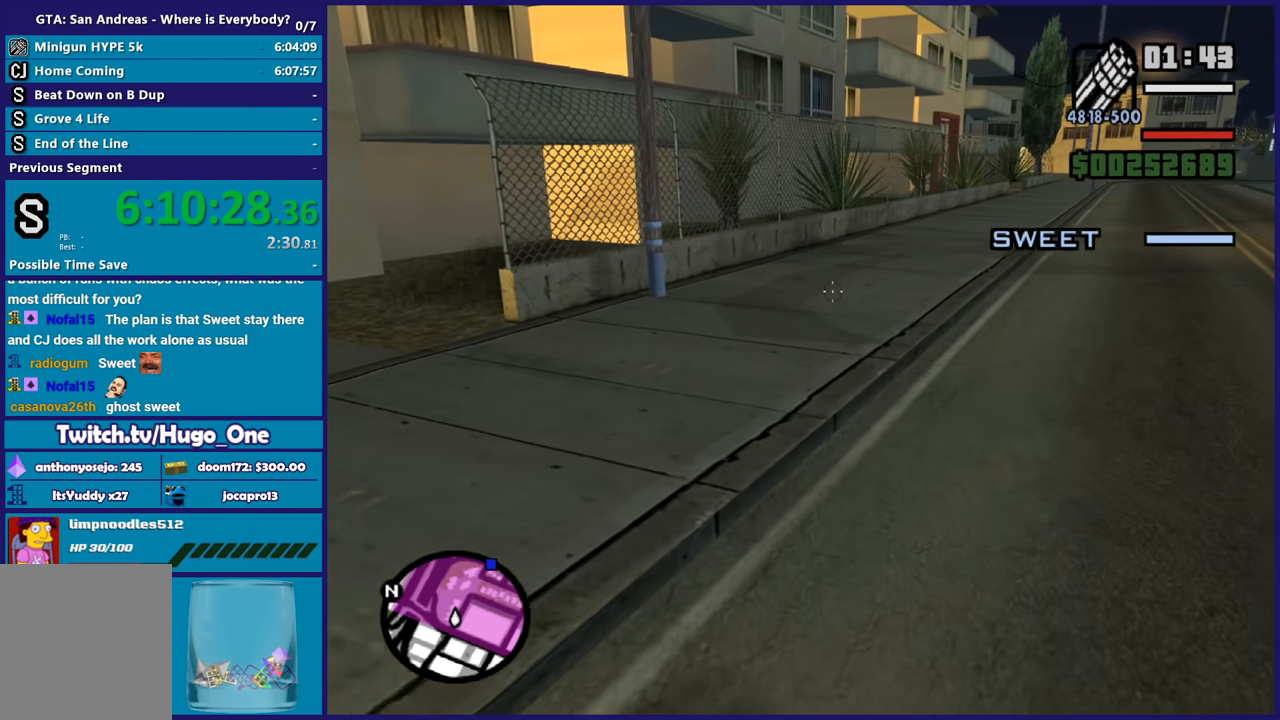
{"buttons": ["L2"], "left_stick": "up-right", "right_stick": "right", "button_events": []}
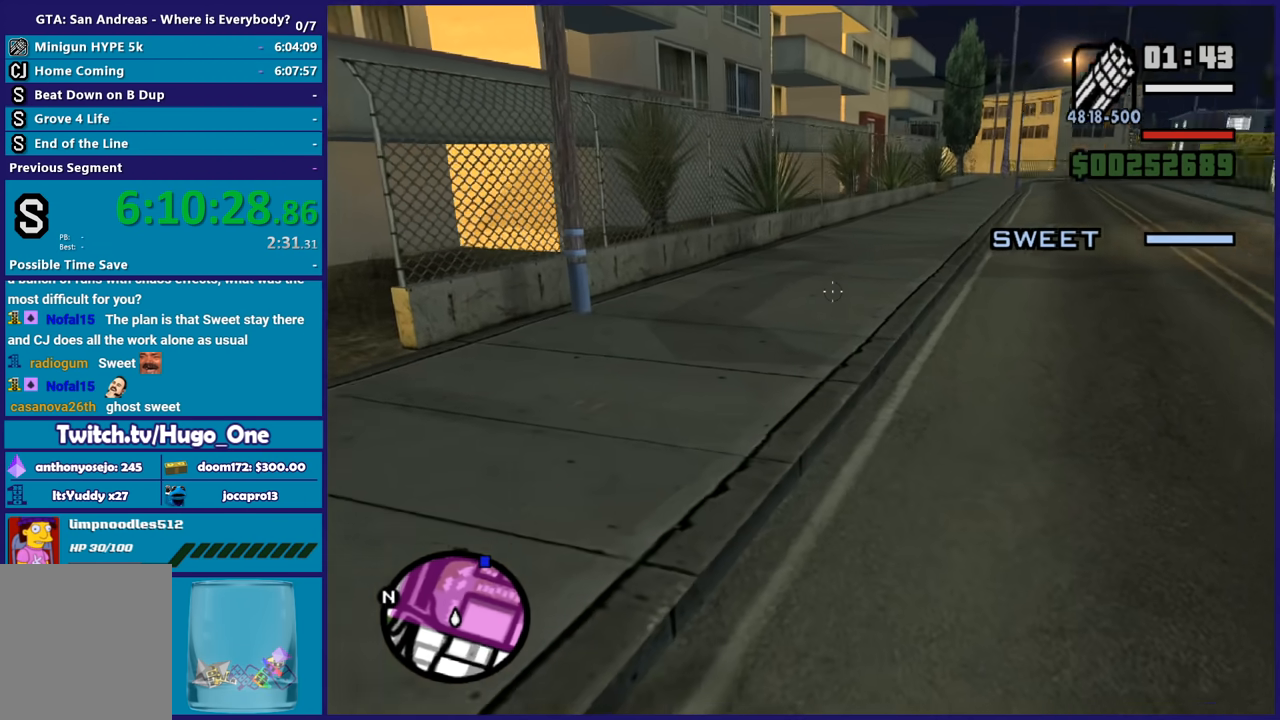
{"buttons": ["A"], "left_stick": "up", "right_stick": "center", "button_events": [[66, "L2", "up"], [233, "A", "down"], [233, "R1", "down"], [367, "A", "up"], [400, "R1", "up"], [467, "A", "down"]]}
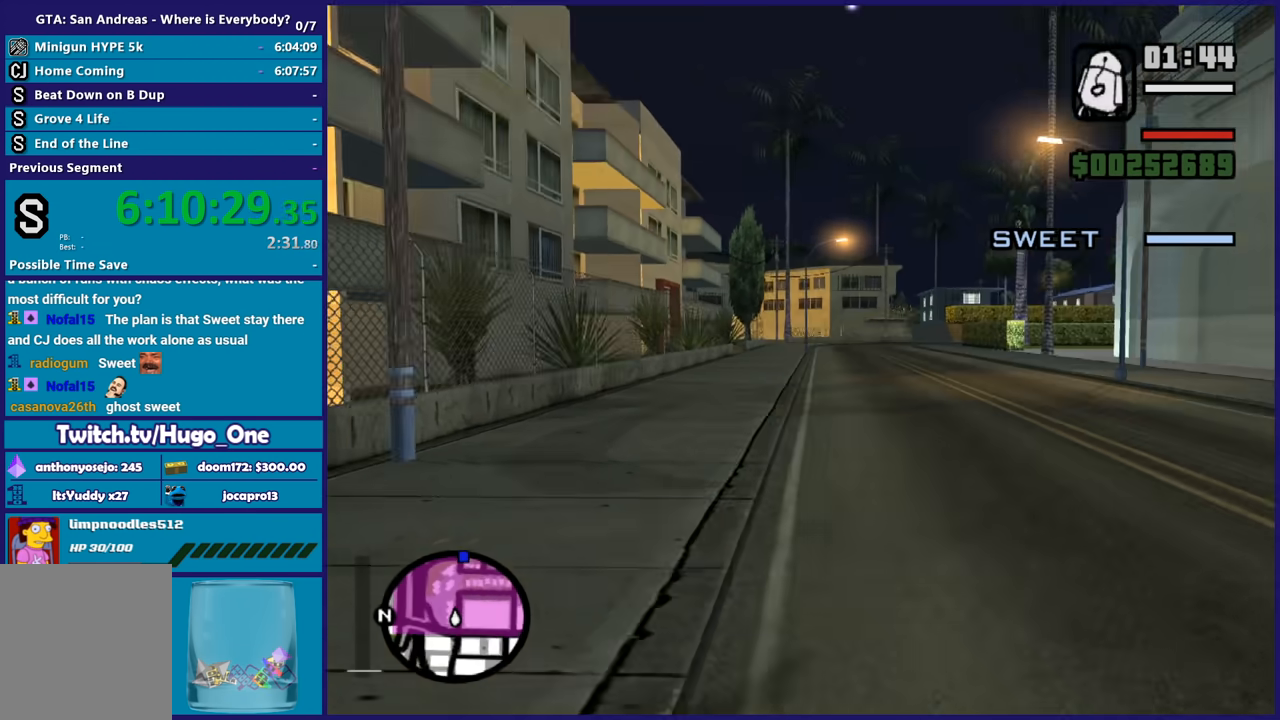
{"buttons": [], "left_stick": "up", "right_stick": "center", "button_events": [[67, "A", "up"], [167, "A", "down"], [267, "A", "up"], [334, "A", "down"], [434, "A", "up"]]}
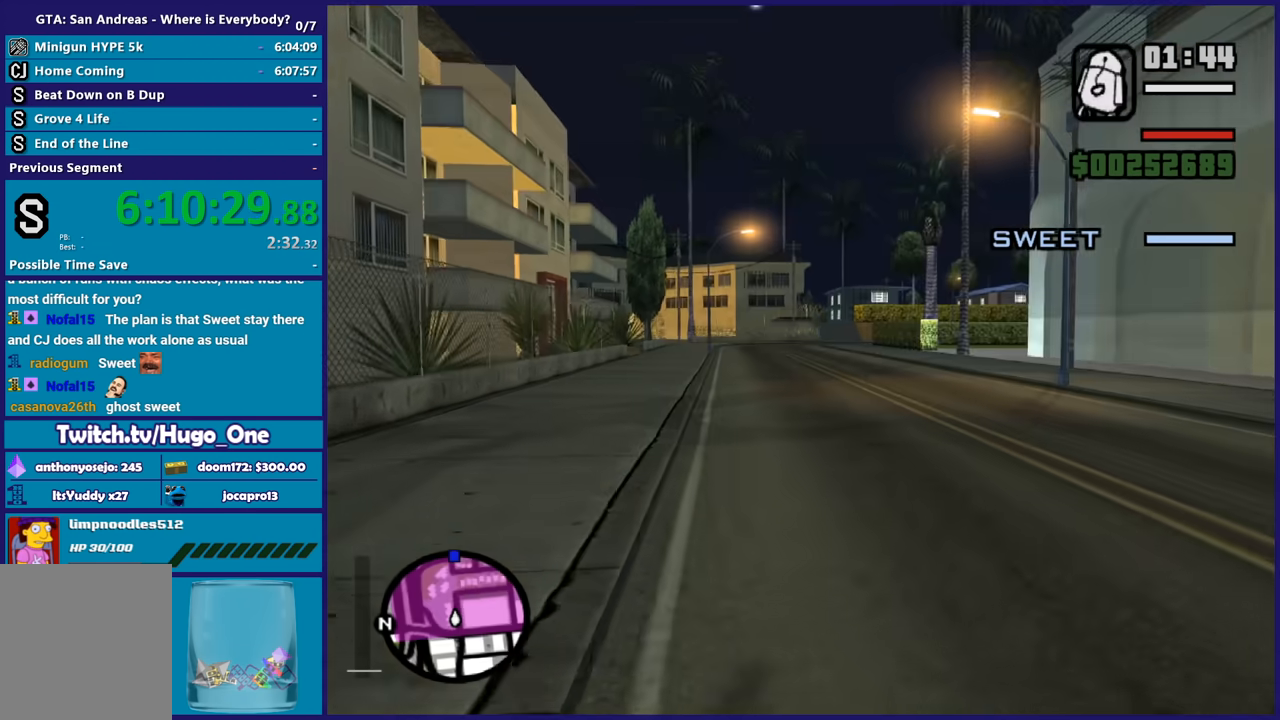
{"buttons": [], "left_stick": "up", "right_stick": "center", "button_events": [[33, "A", "down"], [133, "A", "up"], [200, "A", "down"], [300, "A", "up"], [367, "A", "down"], [467, "A", "up"]]}
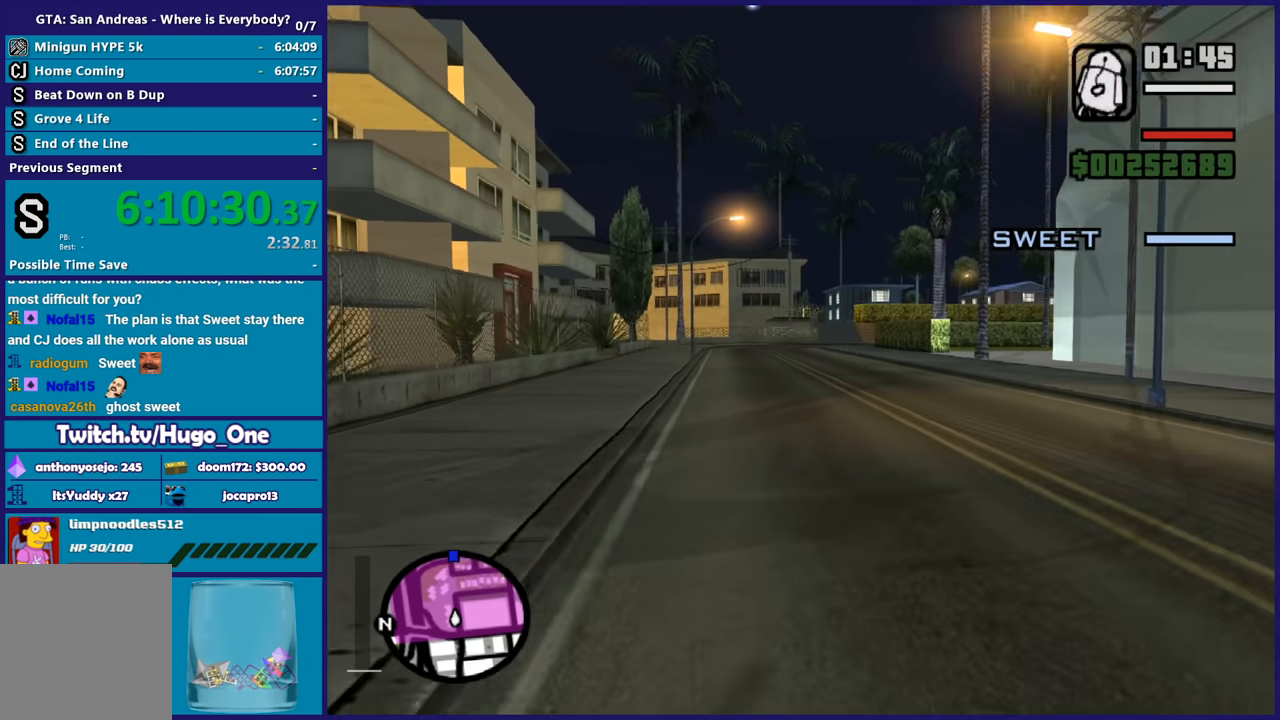
{"buttons": [], "left_stick": "up", "right_stick": "center", "button_events": [[67, "A", "down"], [134, "A", "up"], [234, "A", "down"], [334, "A", "up"], [434, "A", "down"], [501, "A", "up"]]}
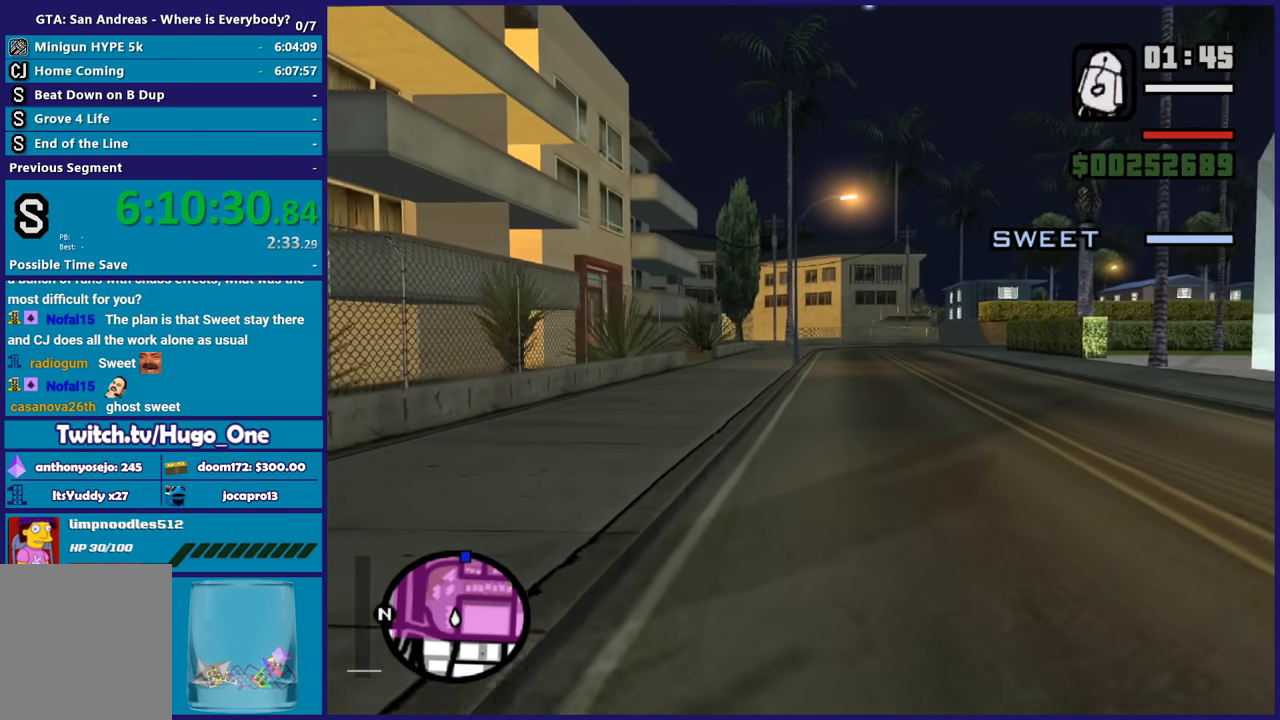
{"buttons": ["A"], "left_stick": "up", "right_stick": "center", "button_events": [[100, "A", "down"], [167, "A", "up"], [267, "A", "down"], [367, "A", "up"], [467, "A", "down"]]}
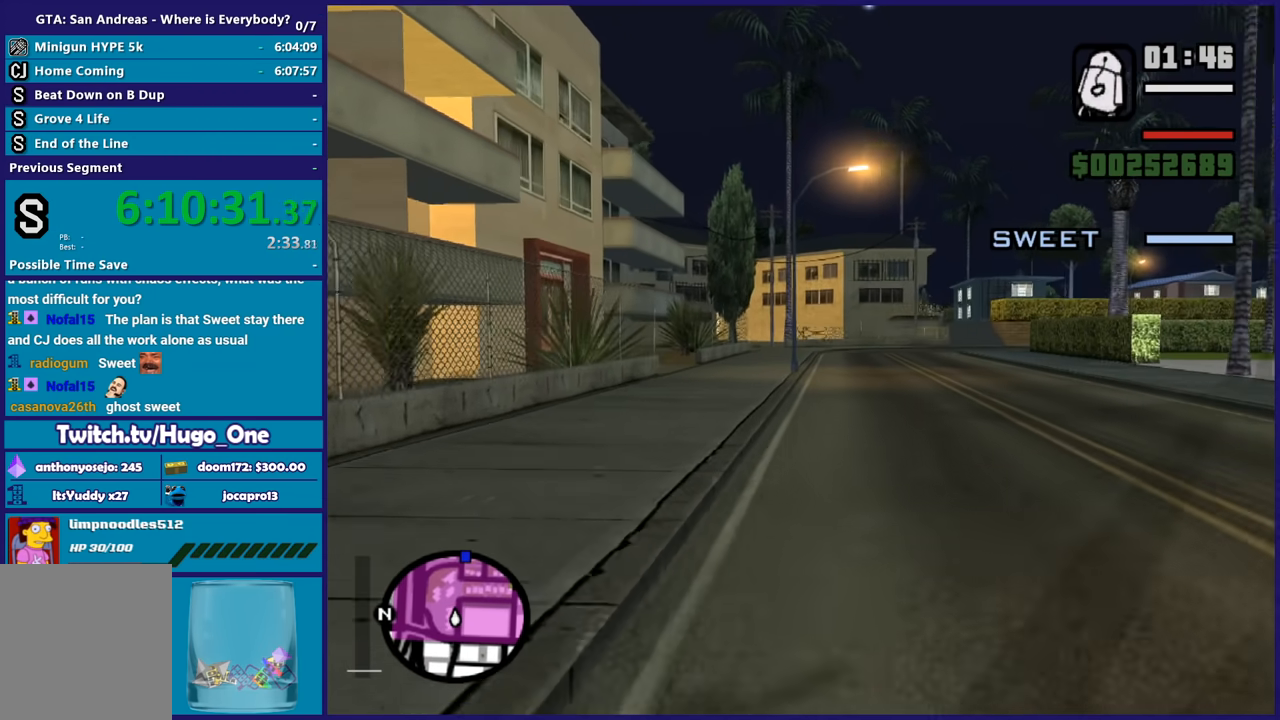
{"buttons": ["L2"], "left_stick": "up", "right_stick": "down-right", "button_events": [[34, "A", "up"], [234, "L1", "down"], [334, "L1", "up"], [501, "L2", "down"]]}